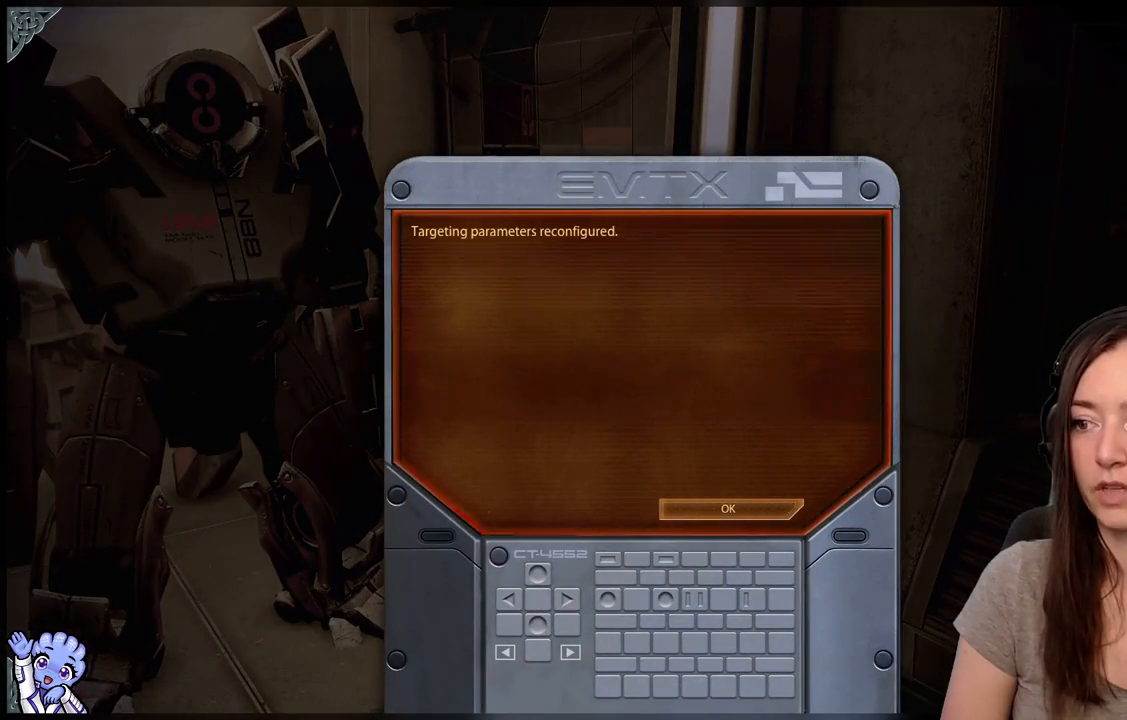
Gameplay with a controller (Xbox layout); each line is a JSON object with the inputs held at the frame after it. "events" lists button and stick changes between this image and that frame as [ms after this image, input, new state], when the widget could be followed in between. Not read: L3 SHARE.
{"buttons": [], "left_stick": "center", "right_stick": "center", "events": [[300, "A", "down"], [383, "A", "up"]]}
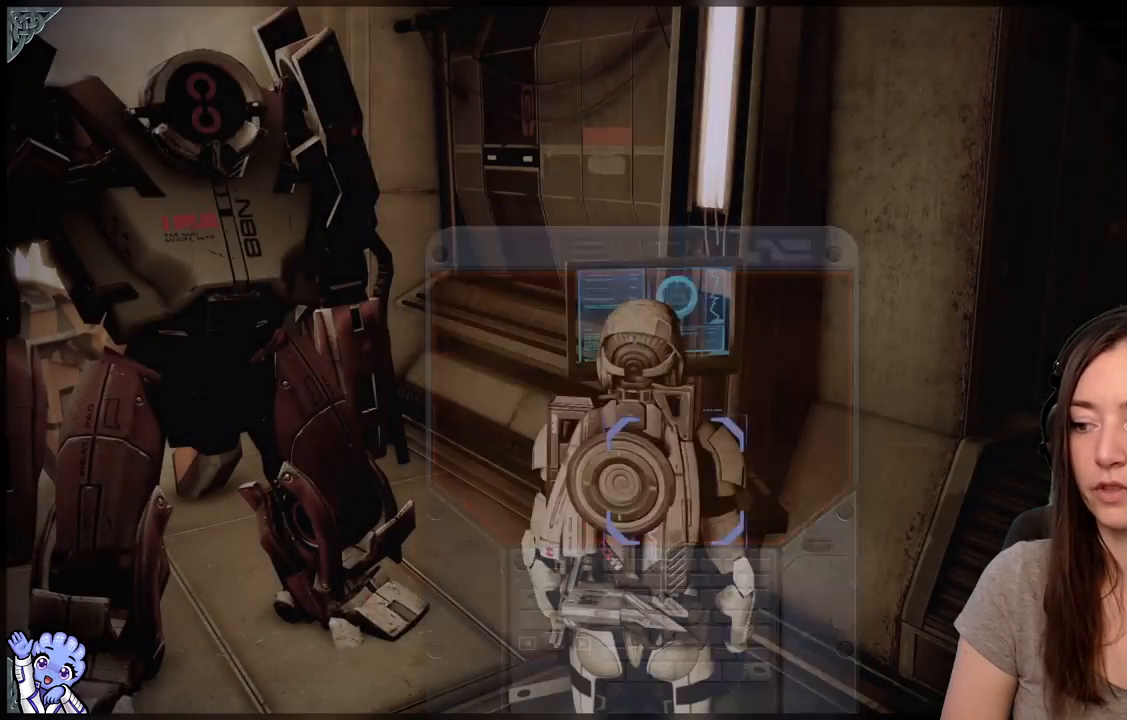
{"buttons": [], "left_stick": "center", "right_stick": "left", "events": [[350, "right_stick", "left"]]}
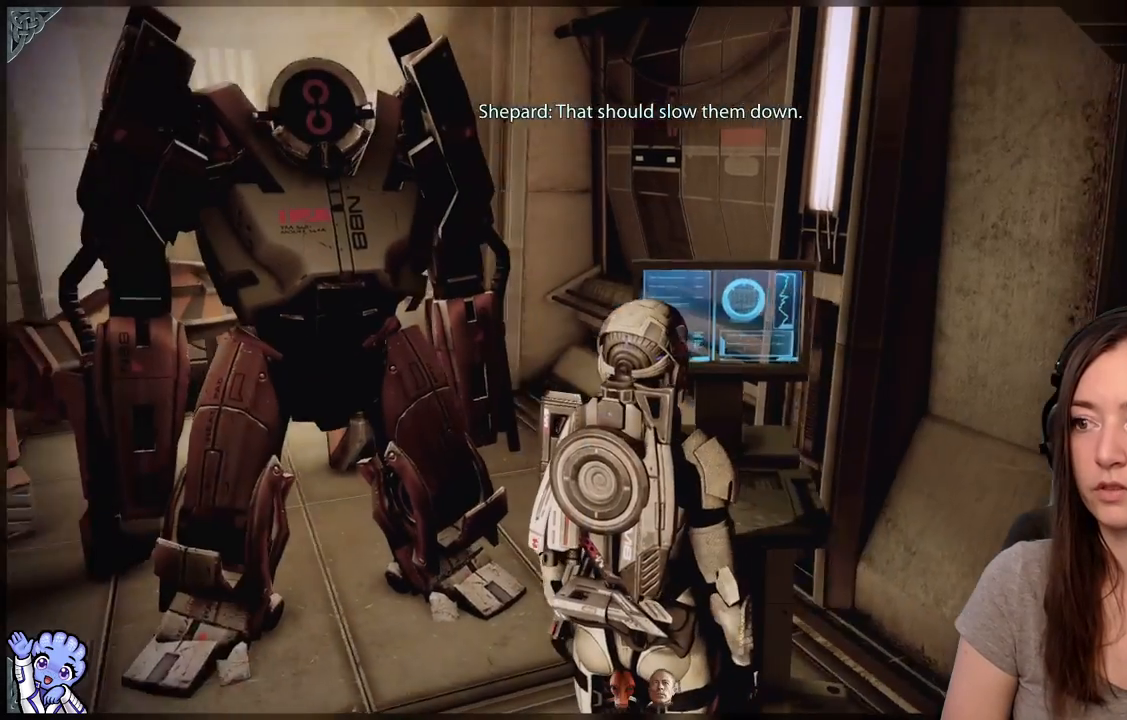
{"buttons": [], "left_stick": "center", "right_stick": "center", "events": [[300, "right_stick", "up-left"], [467, "right_stick", "center"]]}
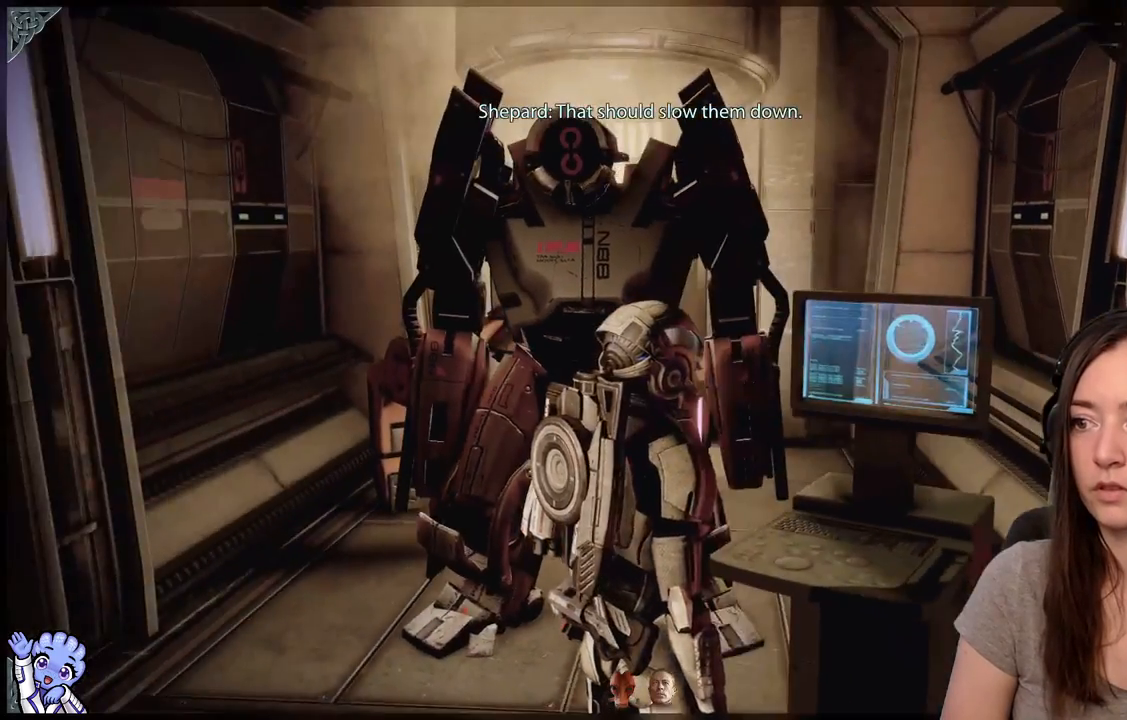
{"buttons": [], "left_stick": "center", "right_stick": "center", "events": [[17, "left_stick", "down-left"], [367, "left_stick", "center"]]}
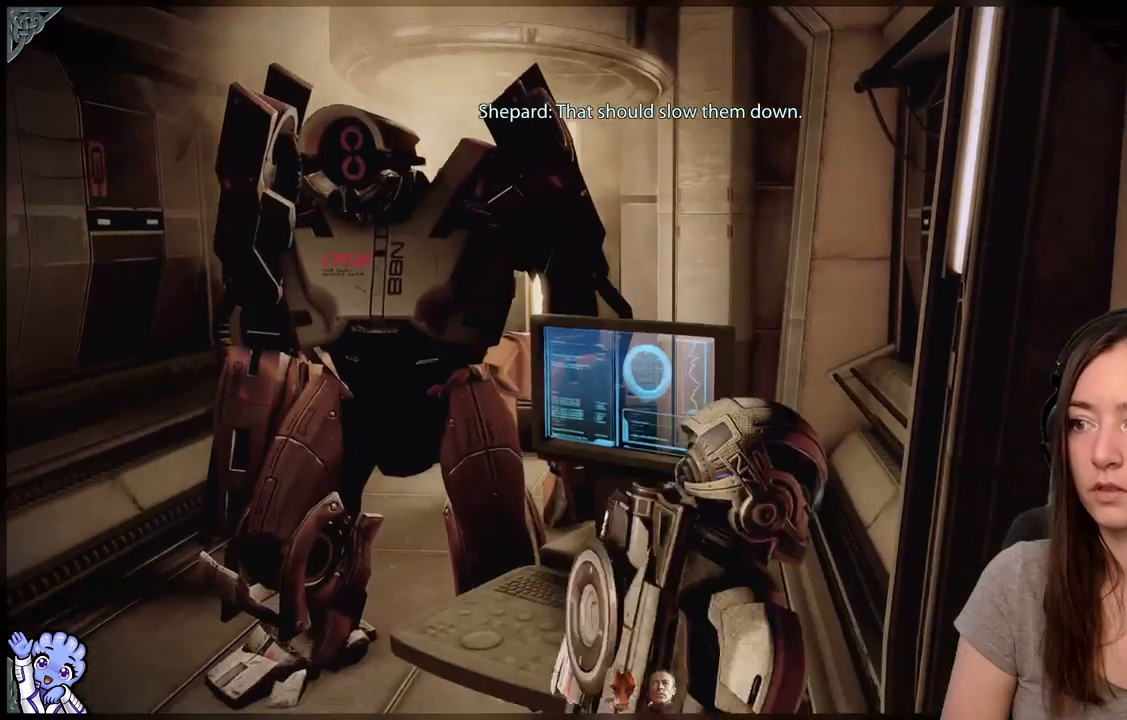
{"buttons": [], "left_stick": "left", "right_stick": "center", "events": [[400, "left_stick", "down-left"], [483, "left_stick", "left"]]}
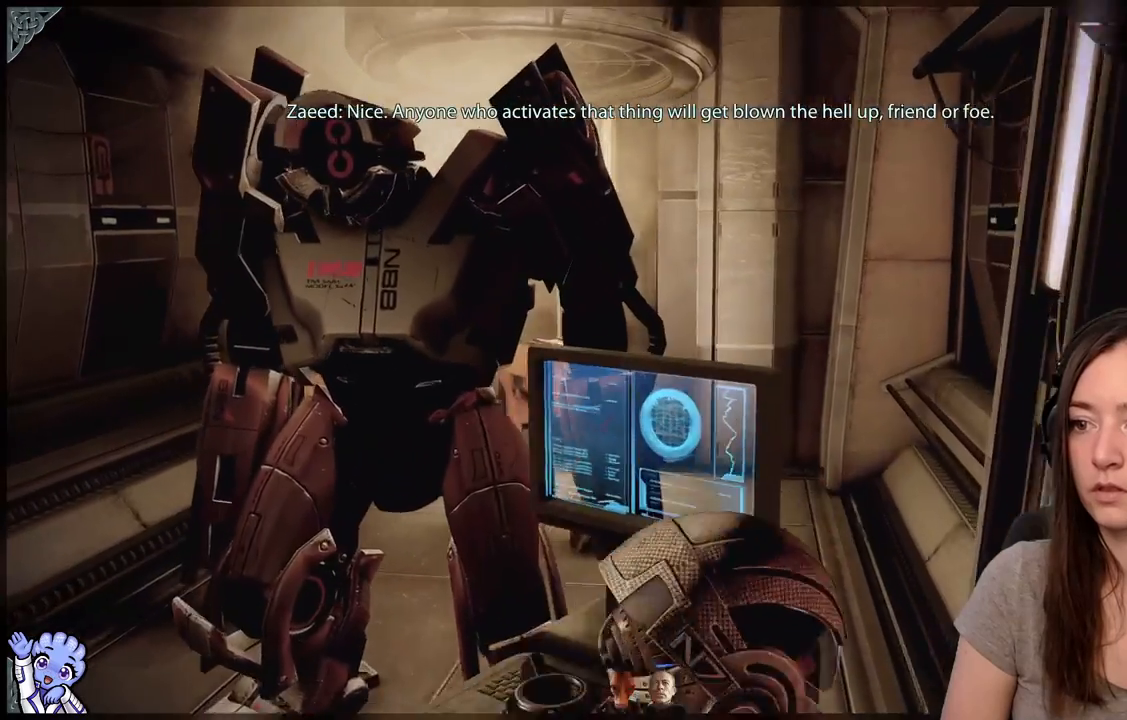
{"buttons": [], "left_stick": "center", "right_stick": "left", "events": [[33, "right_stick", "down-left"], [167, "right_stick", "left"], [283, "left_stick", "center"]]}
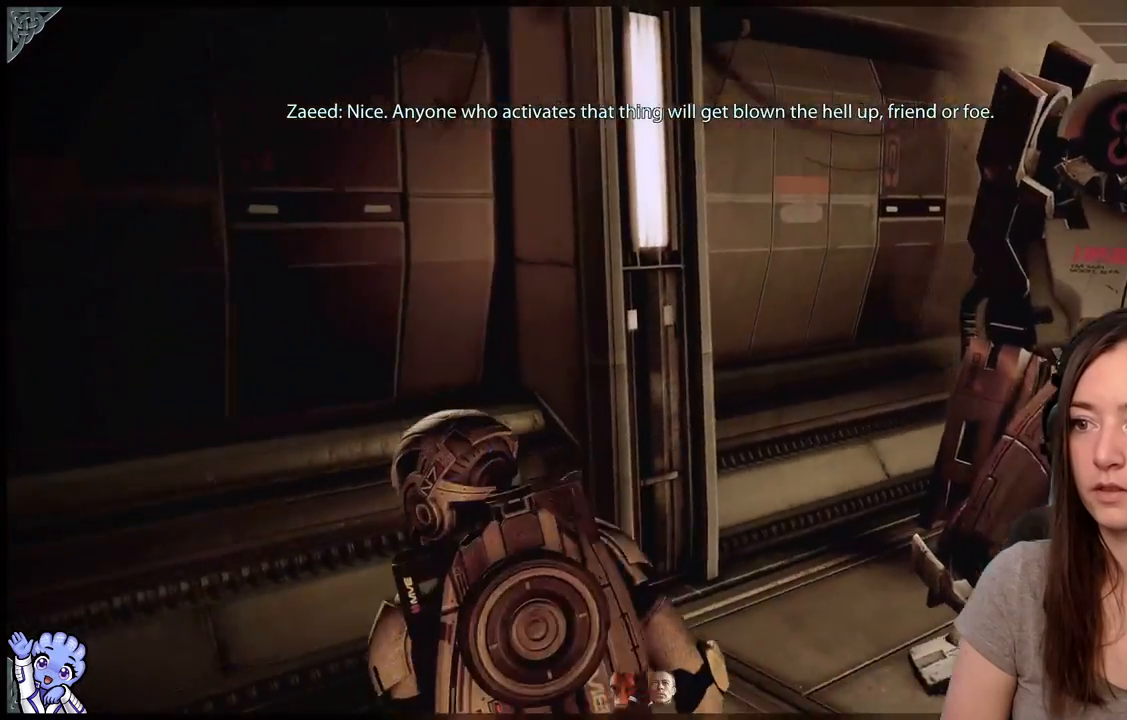
{"buttons": [], "left_stick": "up-left", "right_stick": "left", "events": [[133, "left_stick", "up-left"]]}
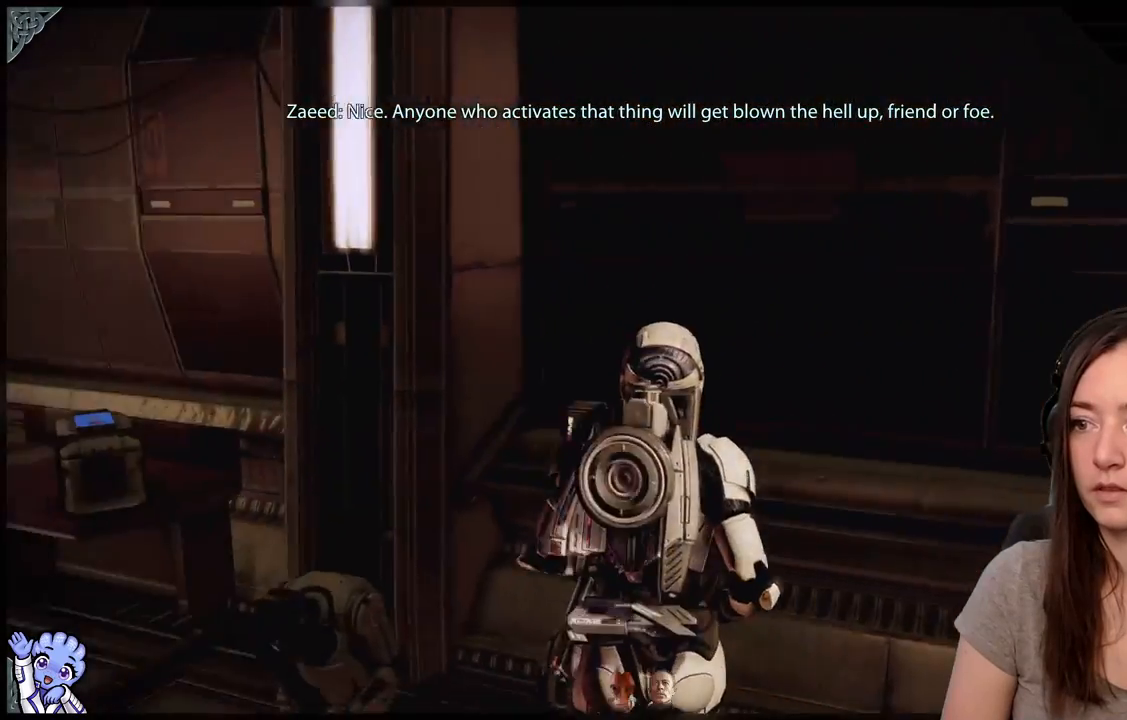
{"buttons": [], "left_stick": "up-left", "right_stick": "left", "events": []}
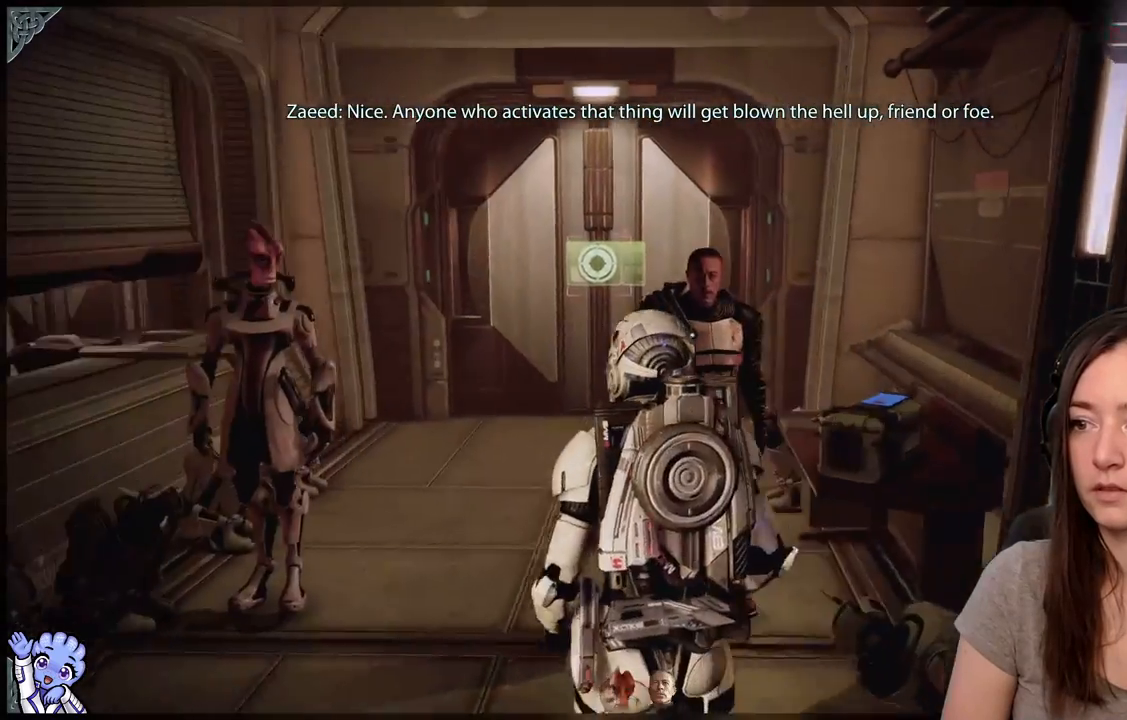
{"buttons": [], "left_stick": "up", "right_stick": "center", "events": [[133, "right_stick", "center"], [350, "left_stick", "up"]]}
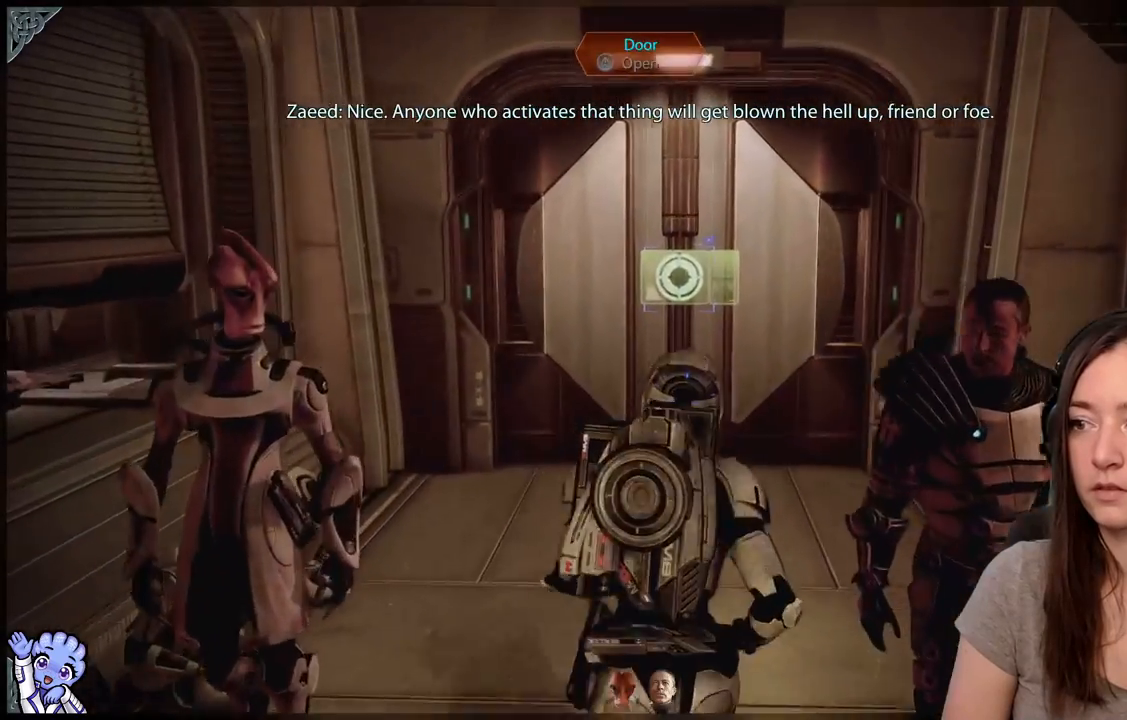
{"buttons": [], "left_stick": "up", "right_stick": "center", "events": [[33, "right_stick", "down-right"], [167, "right_stick", "center"]]}
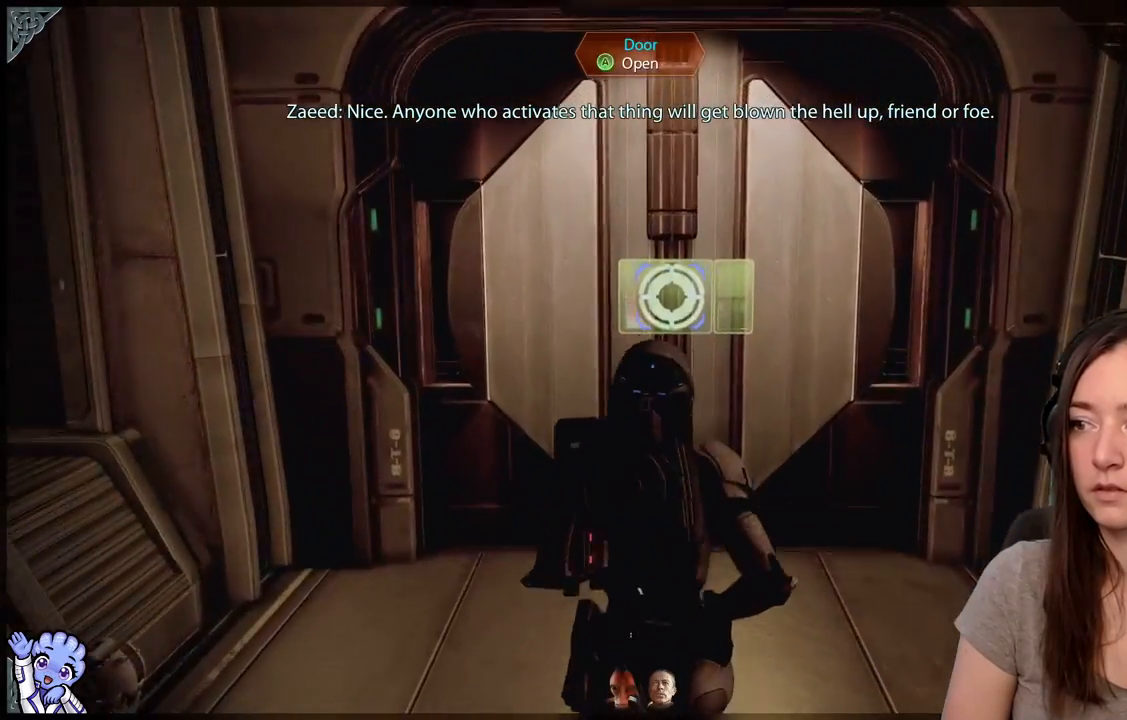
{"buttons": [], "left_stick": "center", "right_stick": "center", "events": [[333, "left_stick", "center"]]}
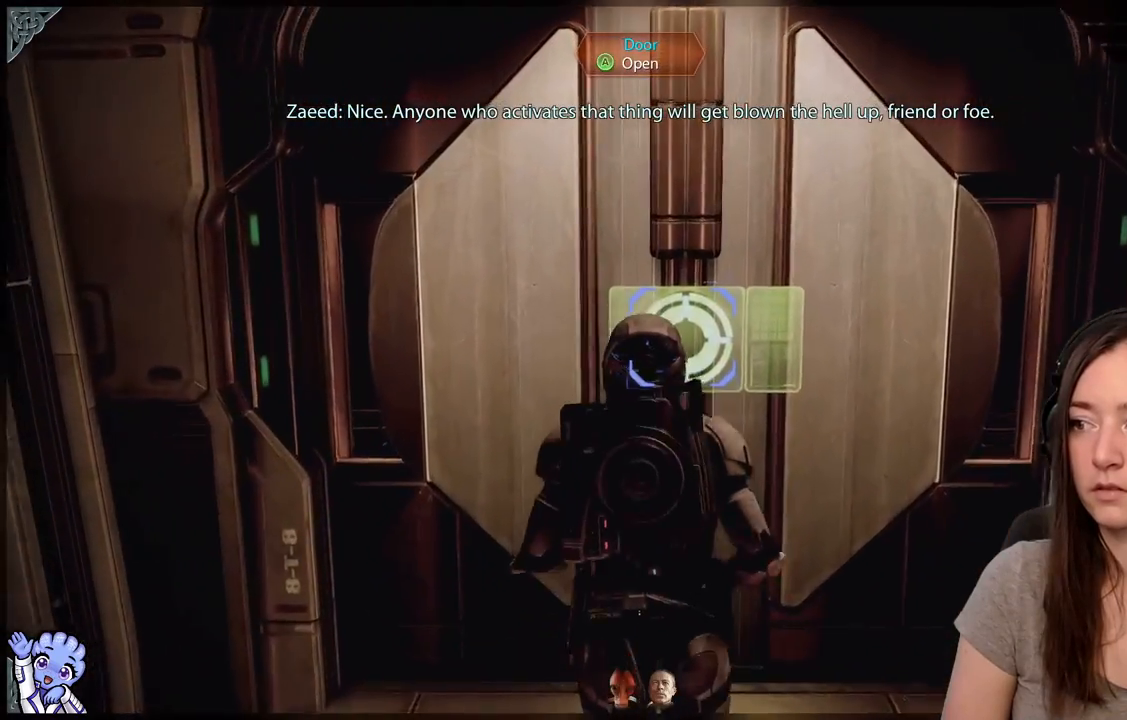
{"buttons": [], "left_stick": "center", "right_stick": "center", "events": []}
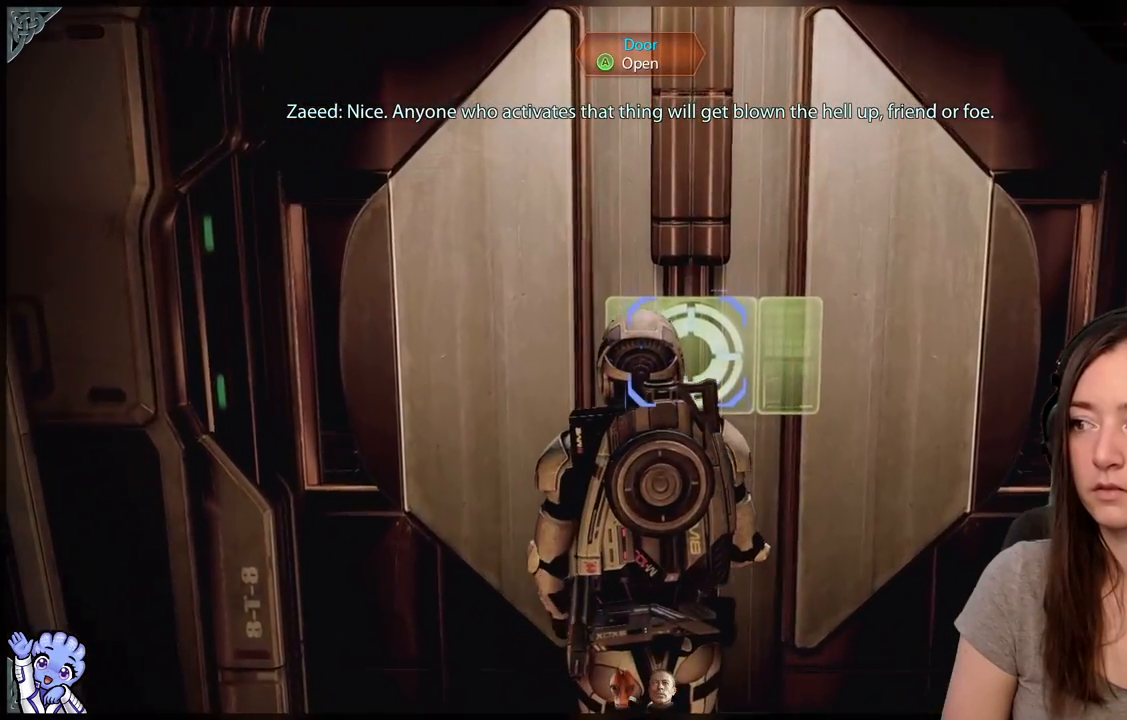
{"buttons": [], "left_stick": "center", "right_stick": "center", "events": []}
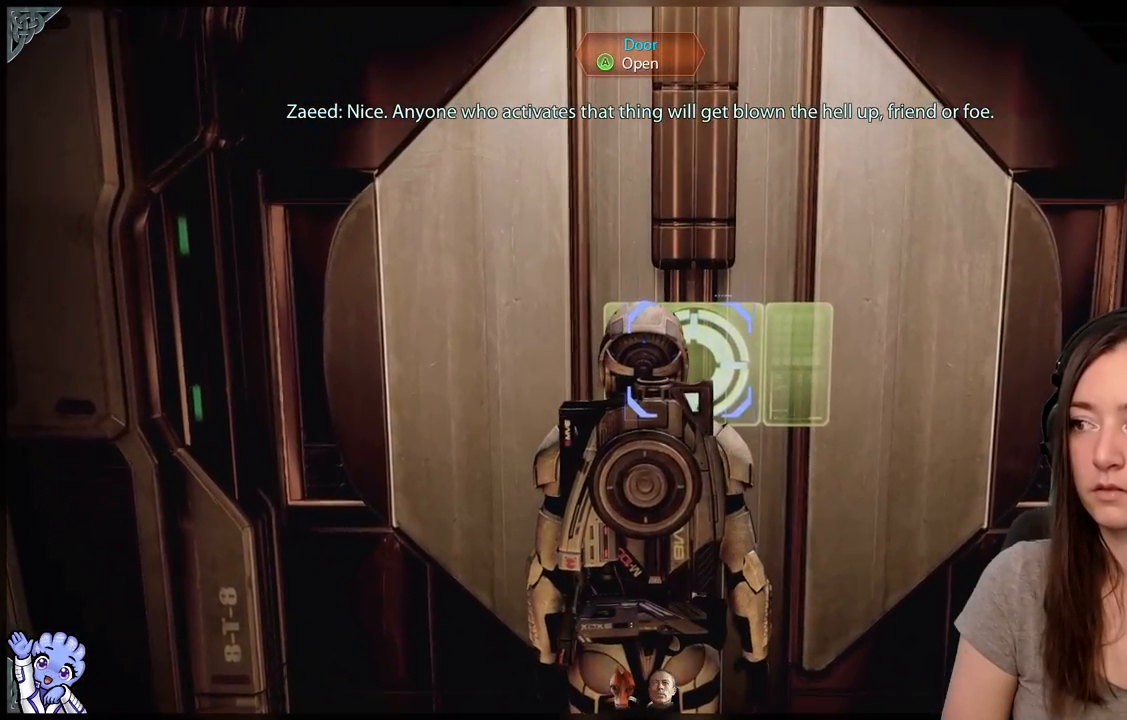
{"buttons": [], "left_stick": "center", "right_stick": "center", "events": []}
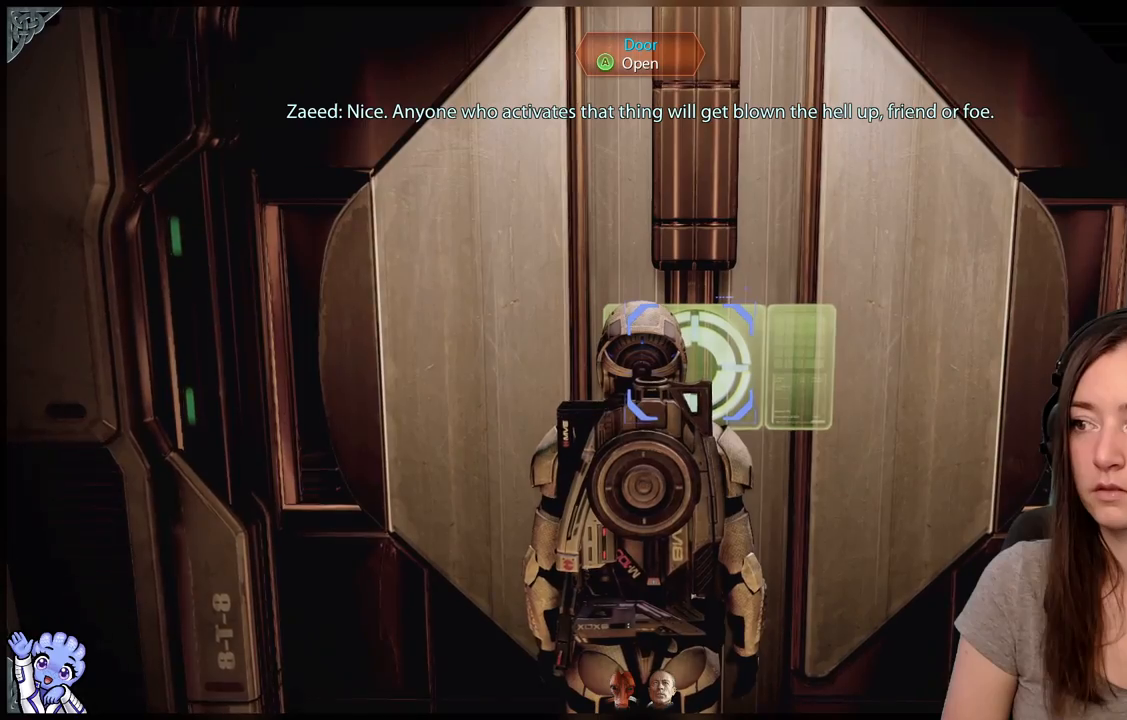
{"buttons": [], "left_stick": "center", "right_stick": "center", "events": []}
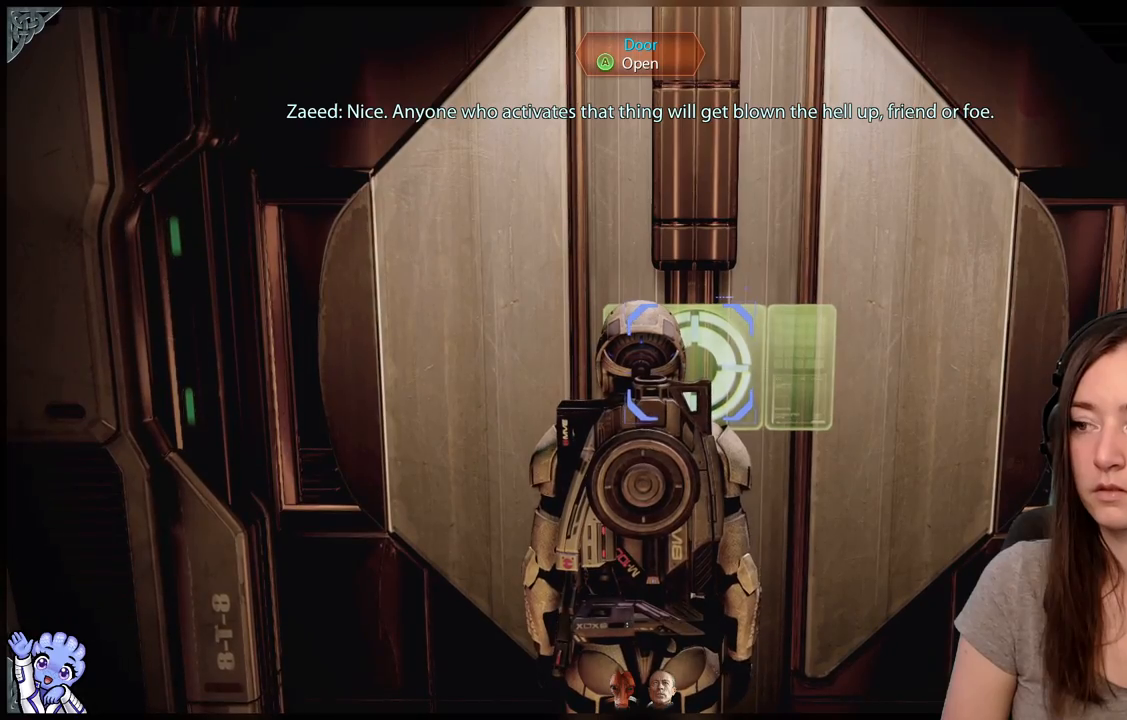
{"buttons": [], "left_stick": "center", "right_stick": "center", "events": [[83, "A", "down"], [217, "A", "up"]]}
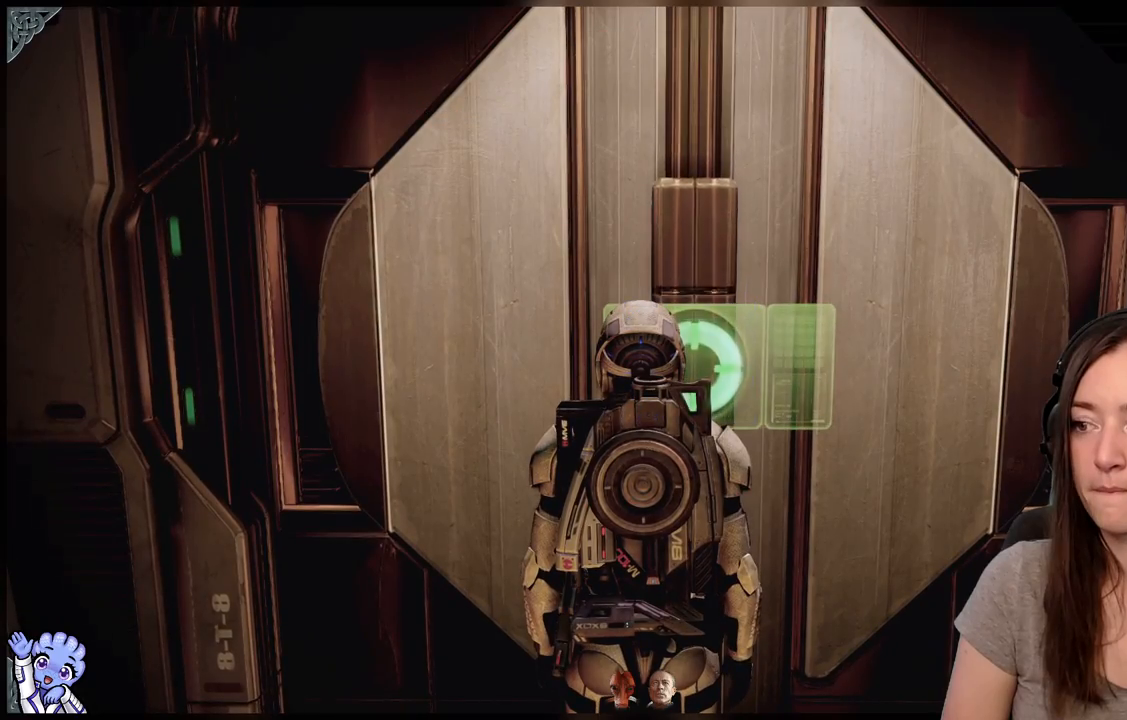
{"buttons": [], "left_stick": "center", "right_stick": "center", "events": []}
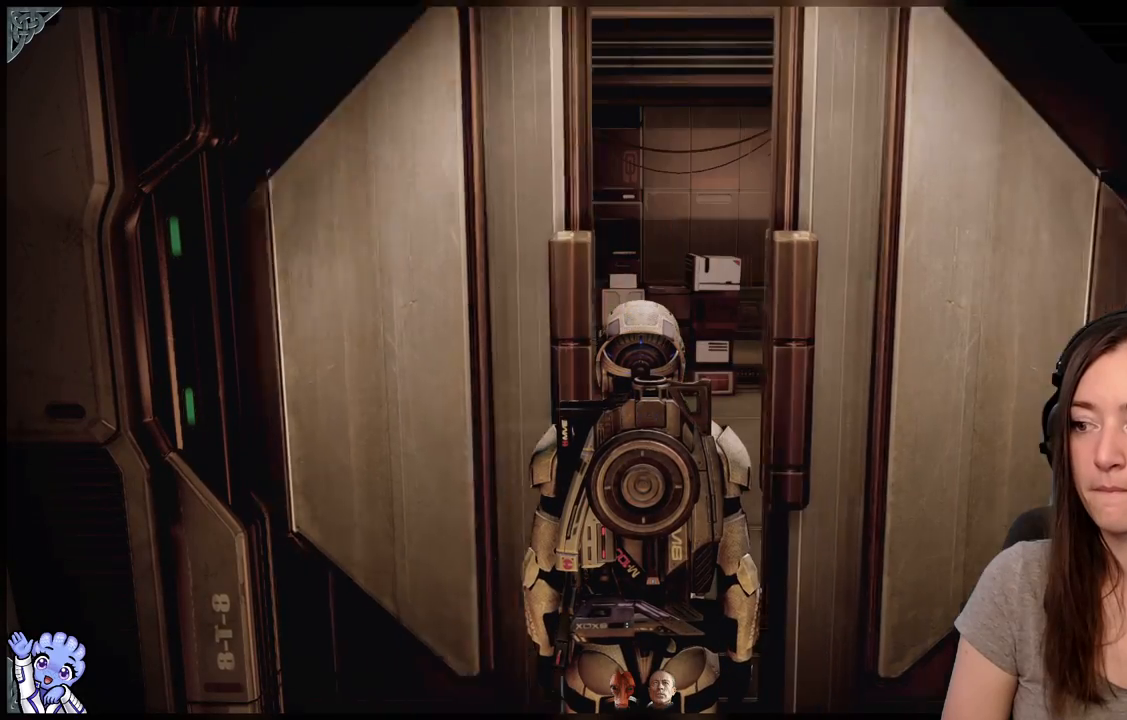
{"buttons": [], "left_stick": "up", "right_stick": "down-left", "events": [[267, "left_stick", "up"], [483, "right_stick", "down-left"]]}
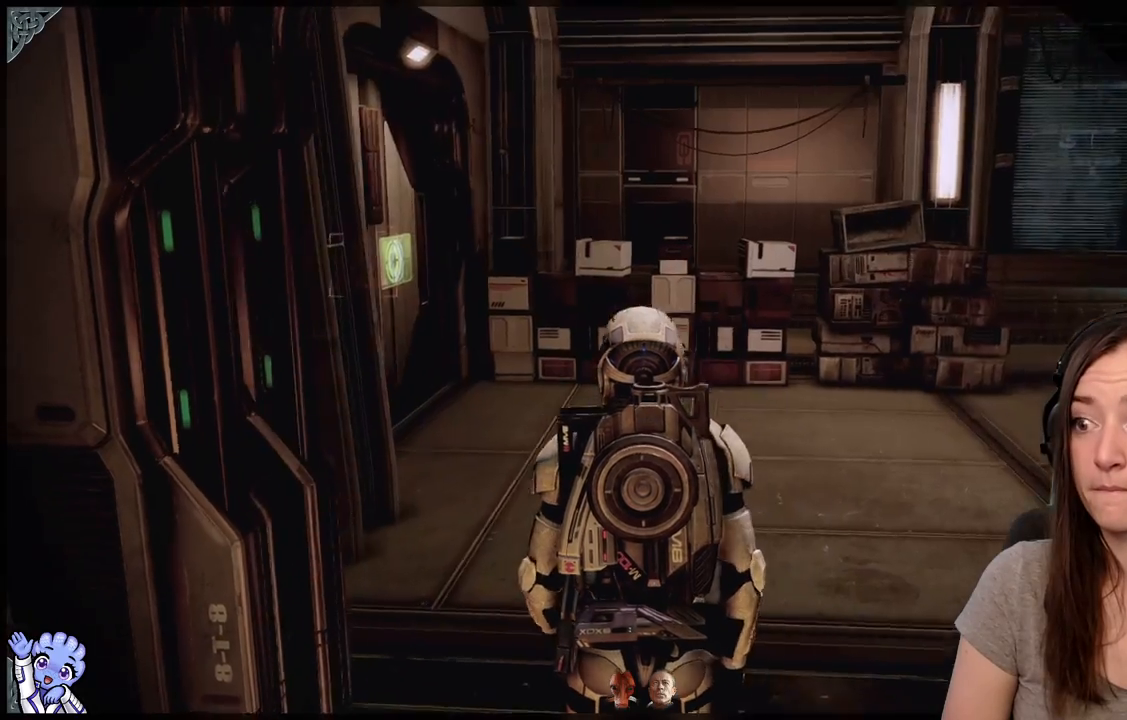
{"buttons": [], "left_stick": "up-right", "right_stick": "center", "events": [[183, "left_stick", "up-right"], [367, "right_stick", "center"]]}
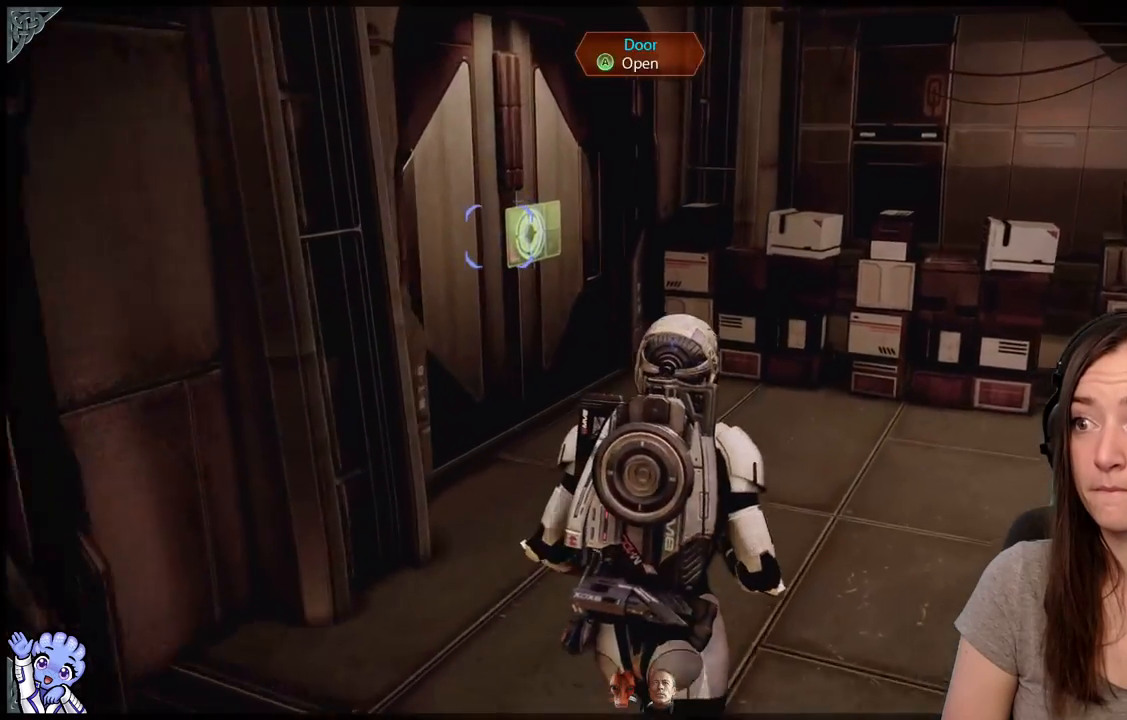
{"buttons": [], "left_stick": "up-right", "right_stick": "left", "events": [[217, "right_stick", "left"]]}
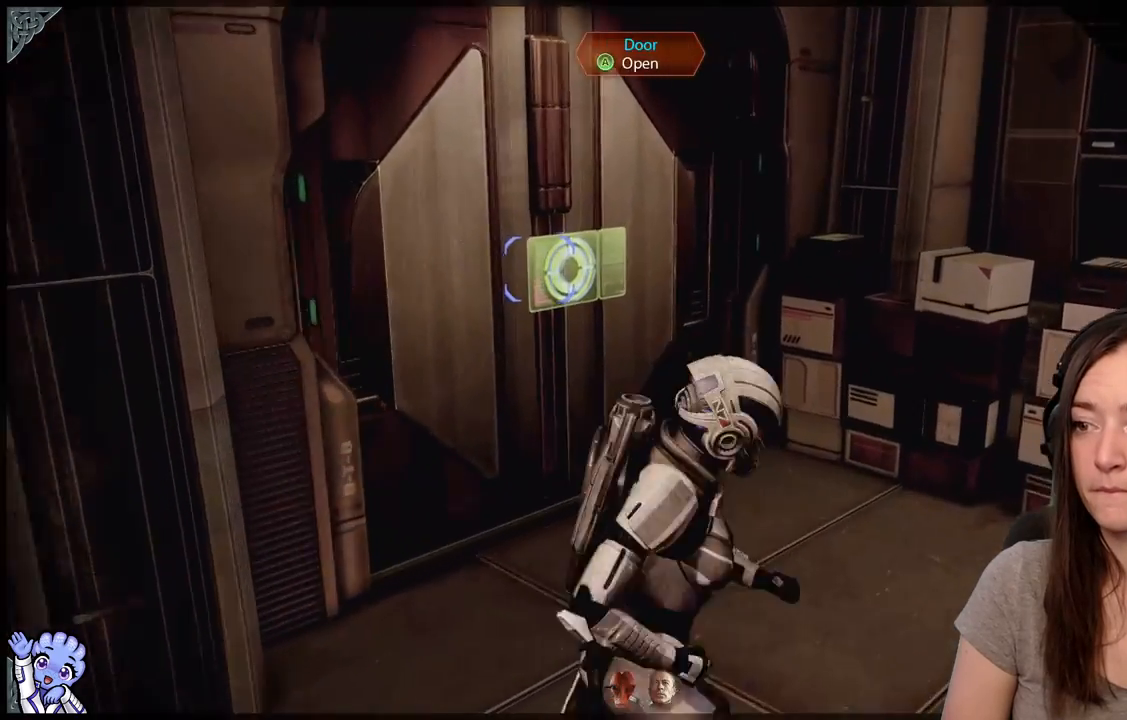
{"buttons": [], "left_stick": "center", "right_stick": "right", "events": [[33, "right_stick", "center"], [83, "left_stick", "center"], [133, "right_stick", "right"]]}
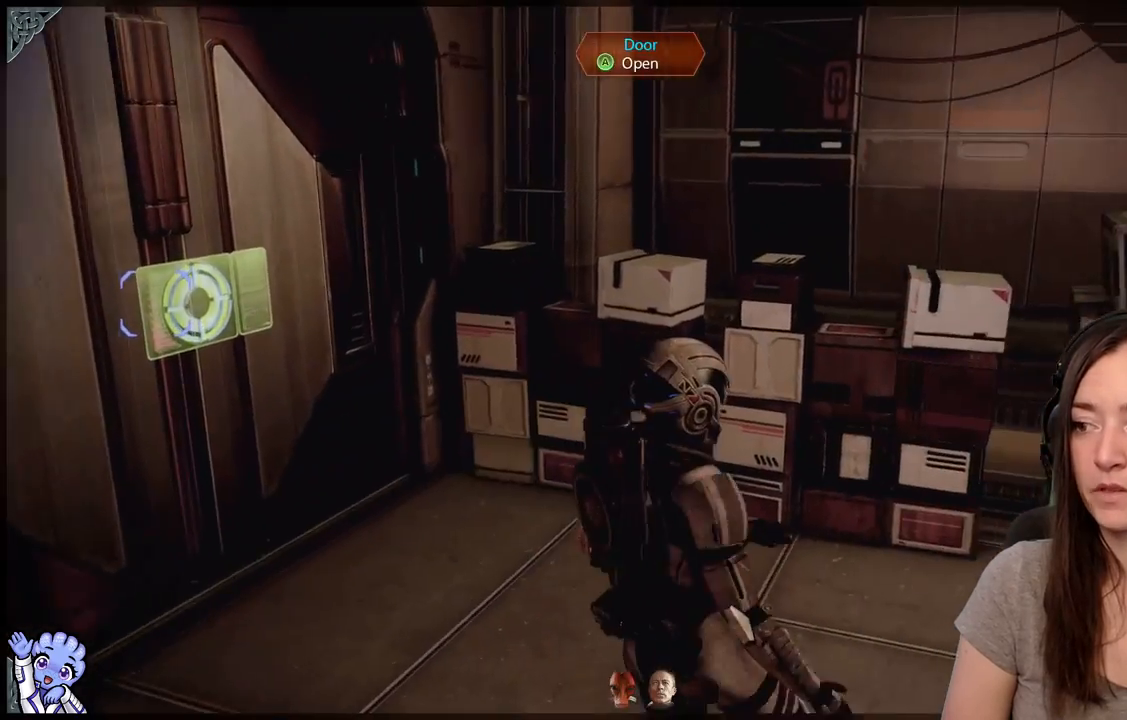
{"buttons": [], "left_stick": "center", "right_stick": "left", "events": [[17, "right_stick", "center"], [100, "right_stick", "left"]]}
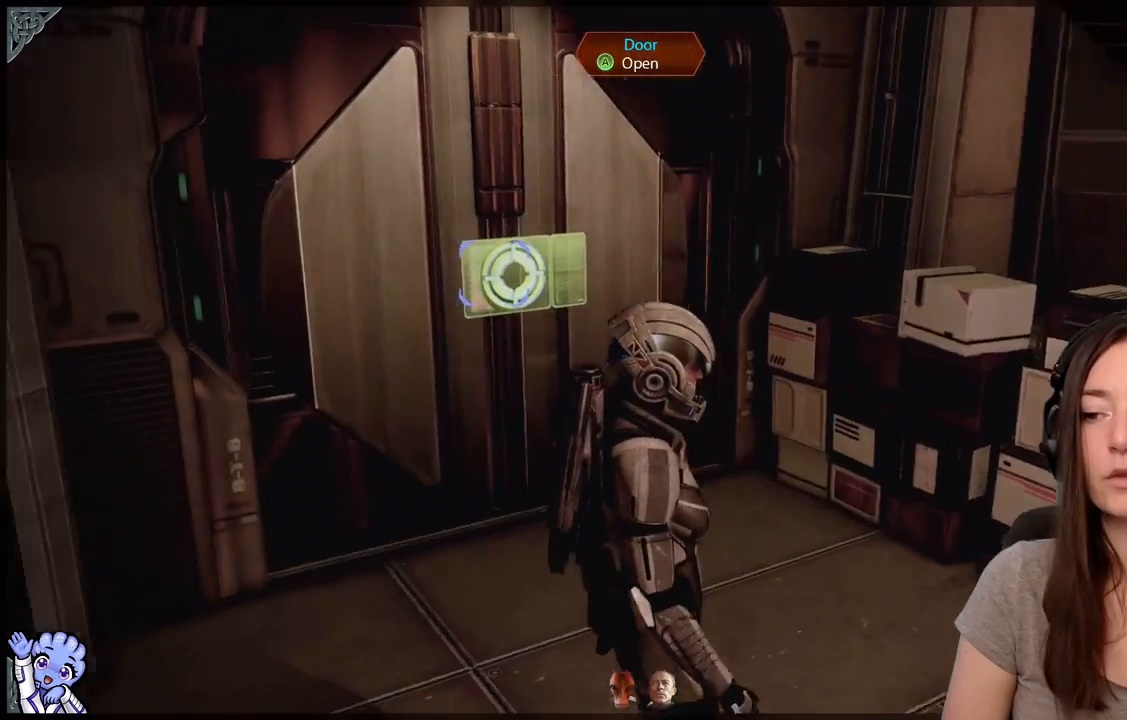
{"buttons": [], "left_stick": "down", "right_stick": "center", "events": [[50, "left_stick", "up-right"], [150, "left_stick", "down-right"], [250, "left_stick", "down"], [300, "right_stick", "center"]]}
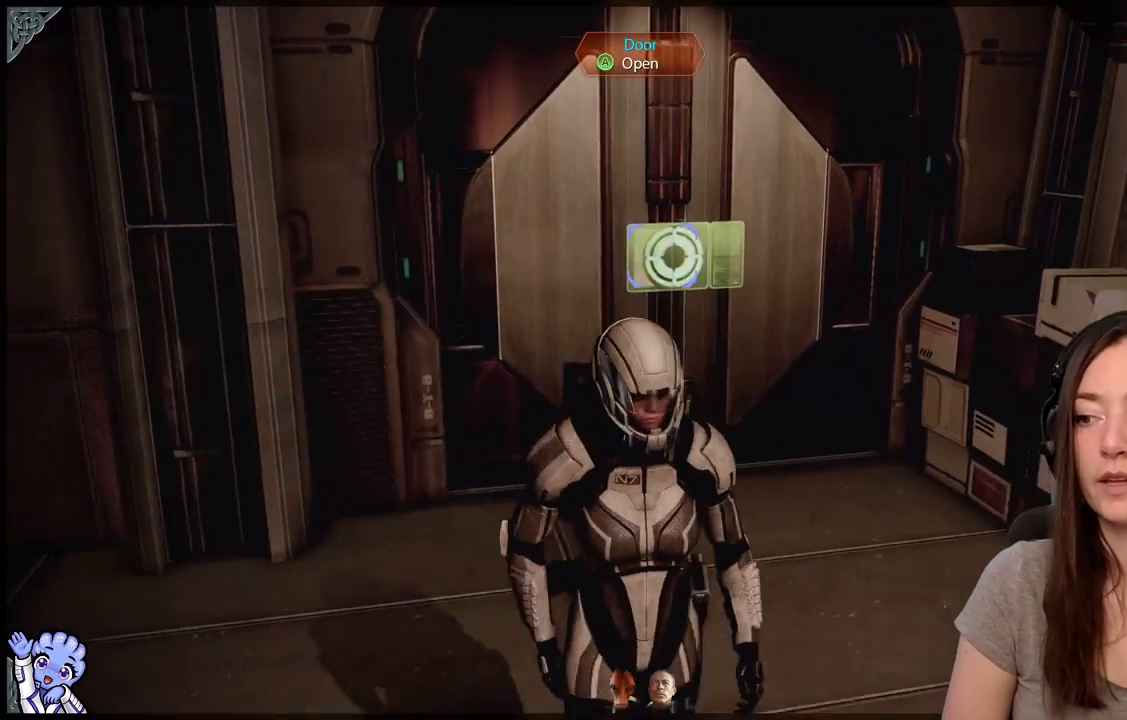
{"buttons": [], "left_stick": "center", "right_stick": "center", "events": [[300, "left_stick", "center"]]}
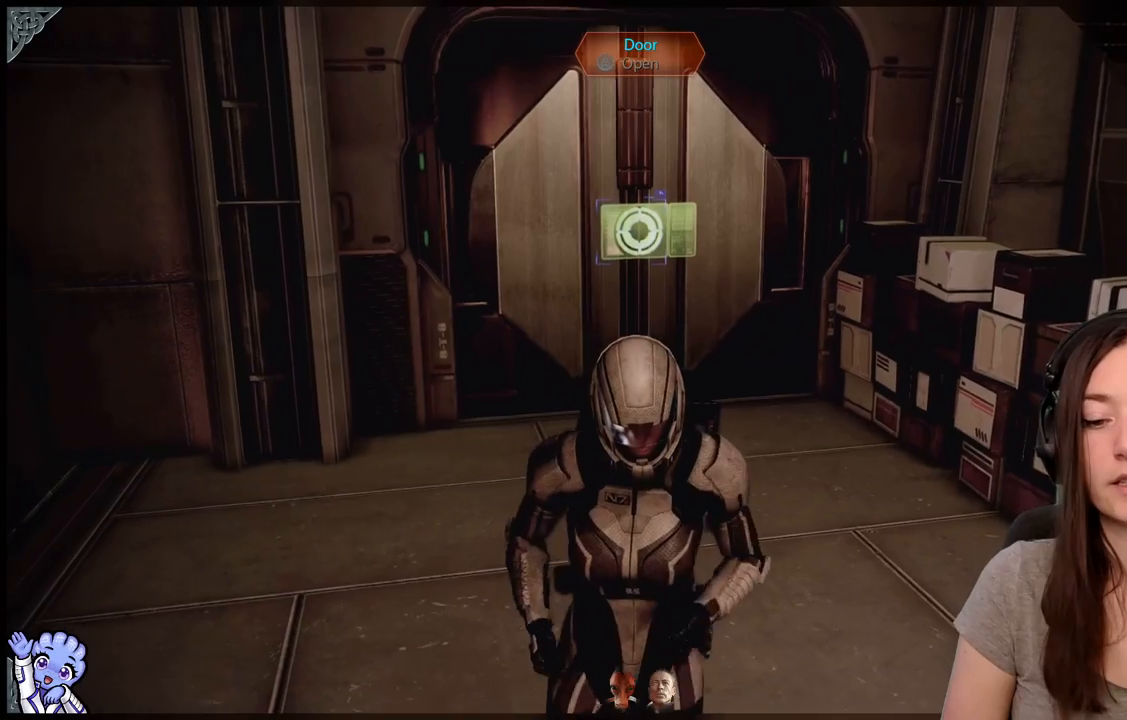
{"buttons": [], "left_stick": "up", "right_stick": "center", "events": [[233, "left_stick", "up"]]}
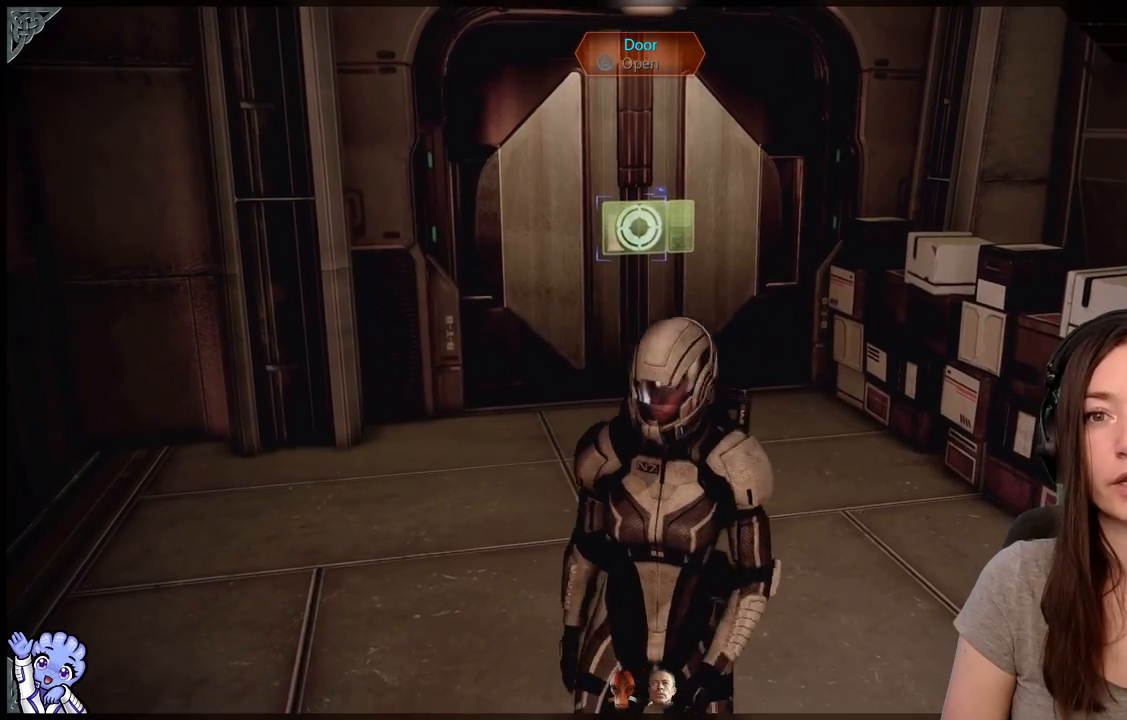
{"buttons": [], "left_stick": "center", "right_stick": "center", "events": [[183, "left_stick", "center"]]}